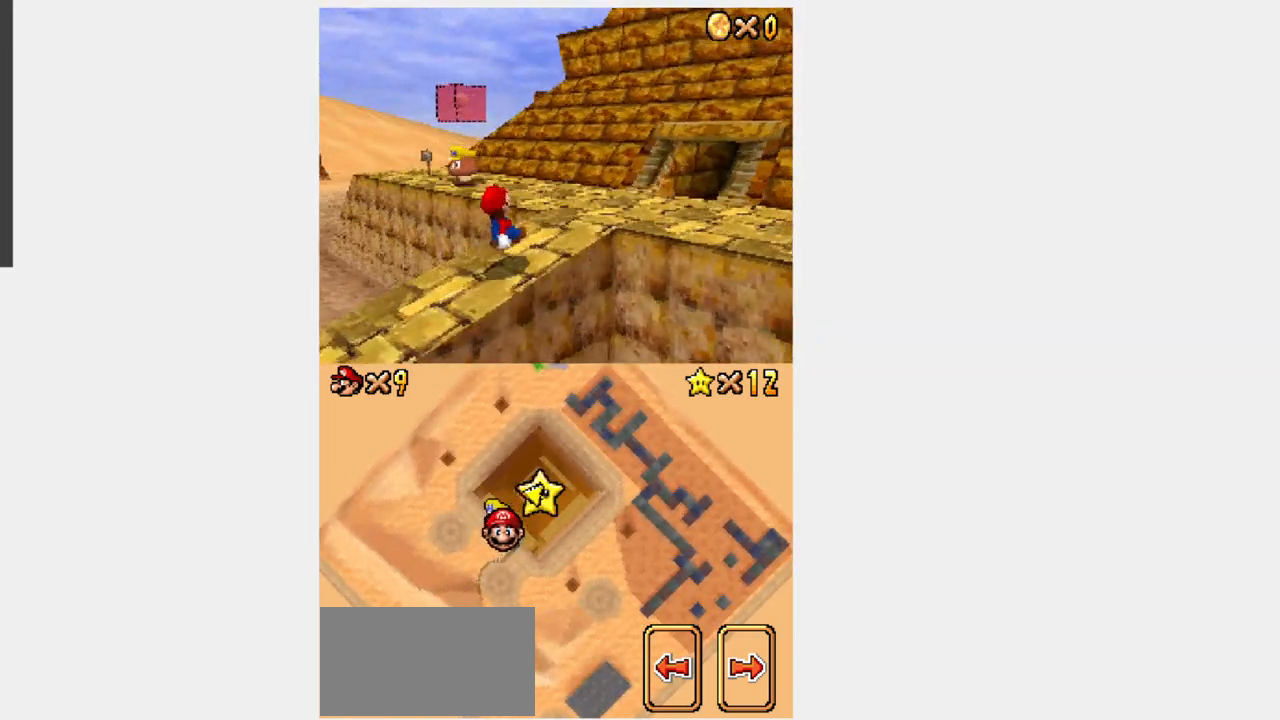
Gameplay with a controller (Nintendo layout); each line is a JSON object with the inputs held at the frame after it. "events" lists button and stick changes between this image and that frame as [ms after this image, input, new state], when the widget could be followed in between. Not read: B L3 R3.
{"buttons": ["Y", "DPAD_LEFT"], "events": [[83, "DPAD_LEFT", "down"], [200, "DPAD_UP", "up"]]}
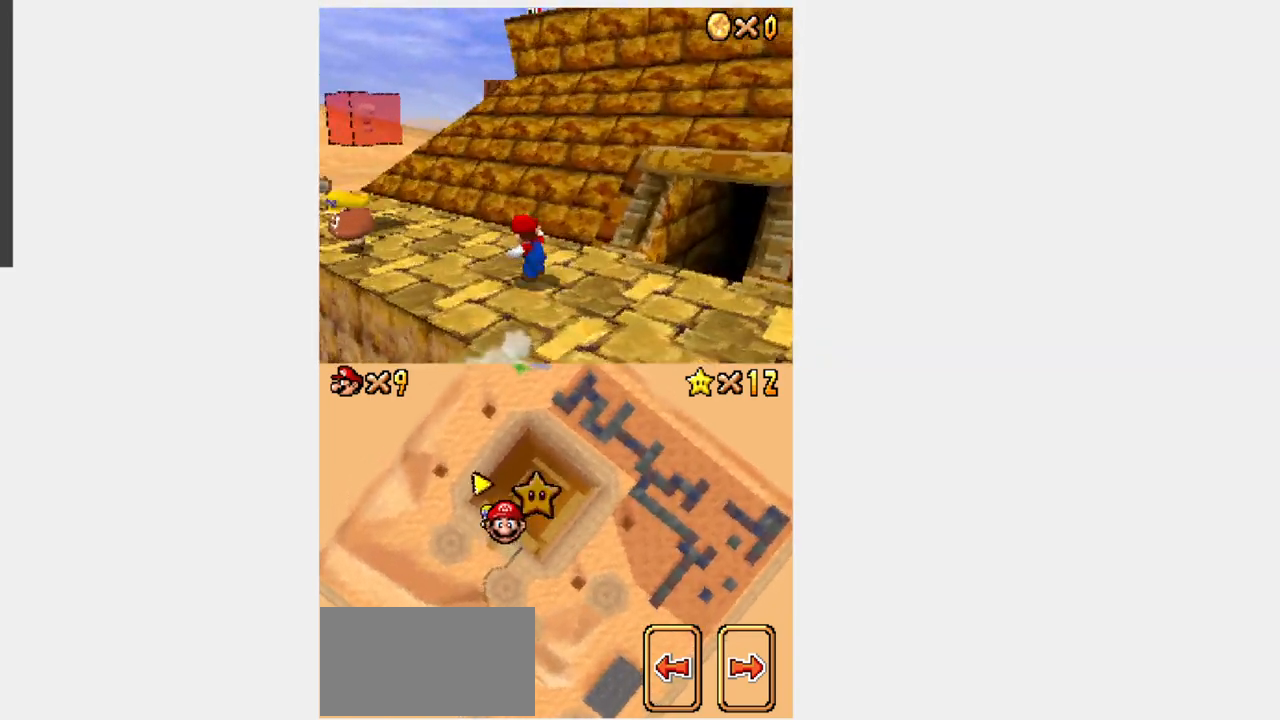
{"buttons": []}
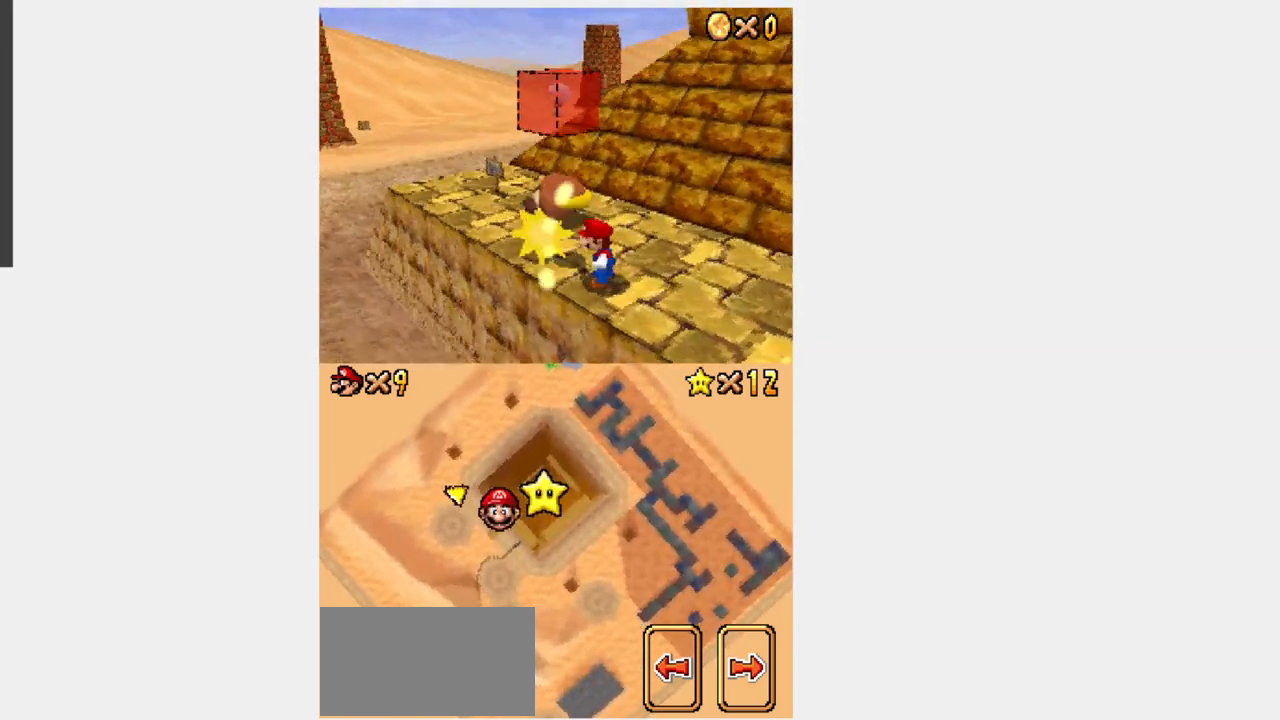
{"buttons": ["Y", "DPAD_UP"], "events": [[83, "DPAD_LEFT", "down"], [100, "DPAD_UP", "down"], [117, "Y", "down"], [150, "DPAD_LEFT", "up"]]}
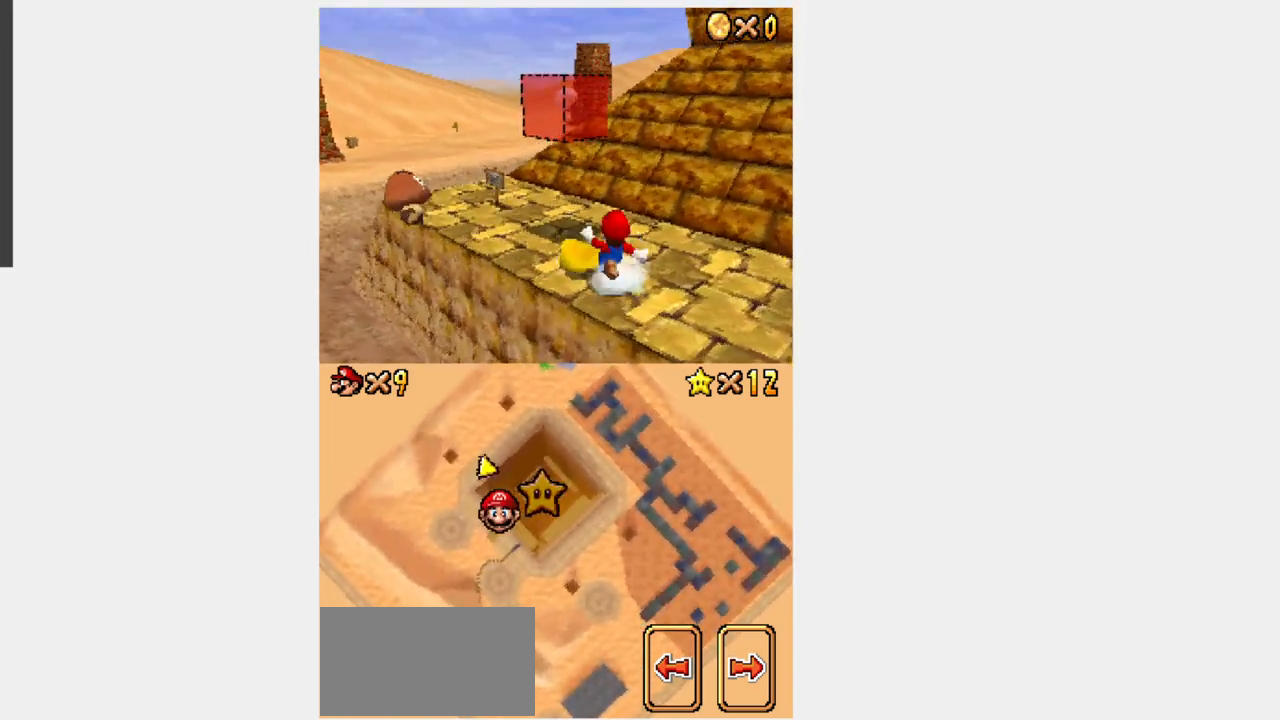
{"buttons": [], "events": [[233, "DPAD_UP", "up"], [250, "Y", "up"]]}
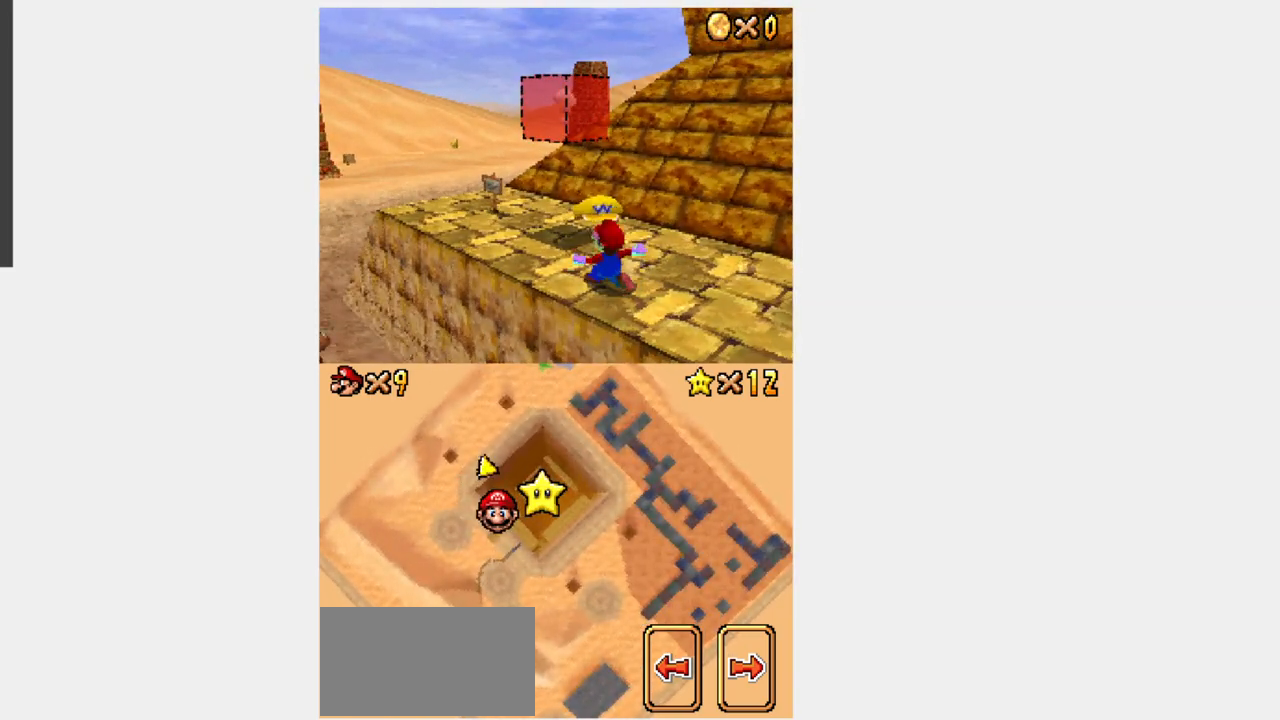
{"buttons": [], "events": []}
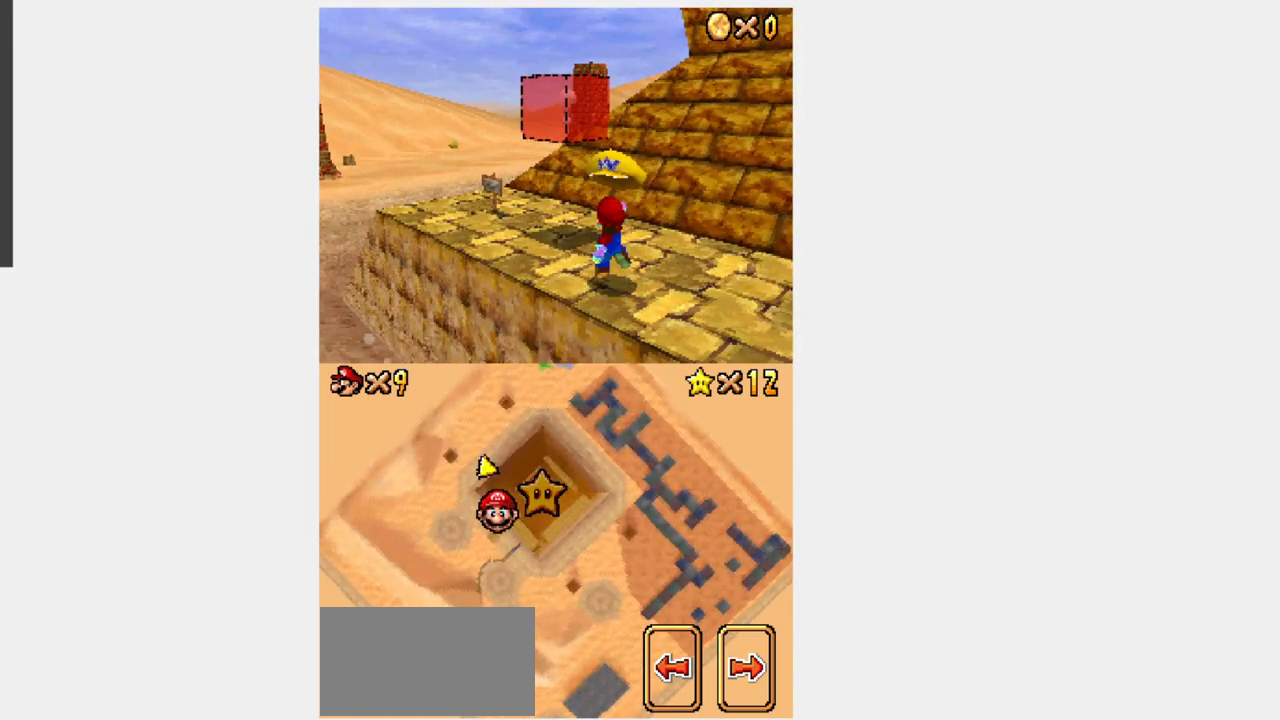
{"buttons": ["Y", "L1", "DPAD_UP", "DPAD_LEFT"], "events": [[267, "DPAD_UP", "down"], [267, "L1", "down"], [283, "Y", "down"], [500, "DPAD_LEFT", "down"]]}
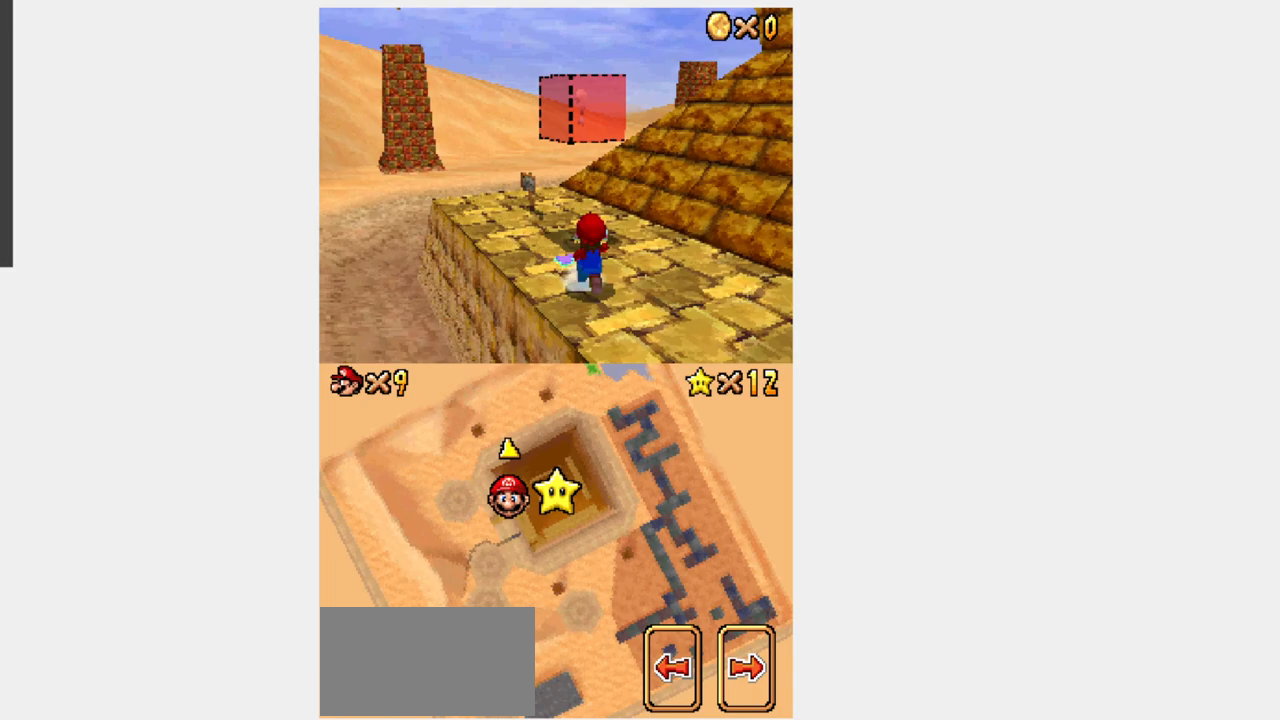
{"buttons": ["Y", "L1", "DPAD_UP"], "events": [[150, "DPAD_LEFT", "up"]]}
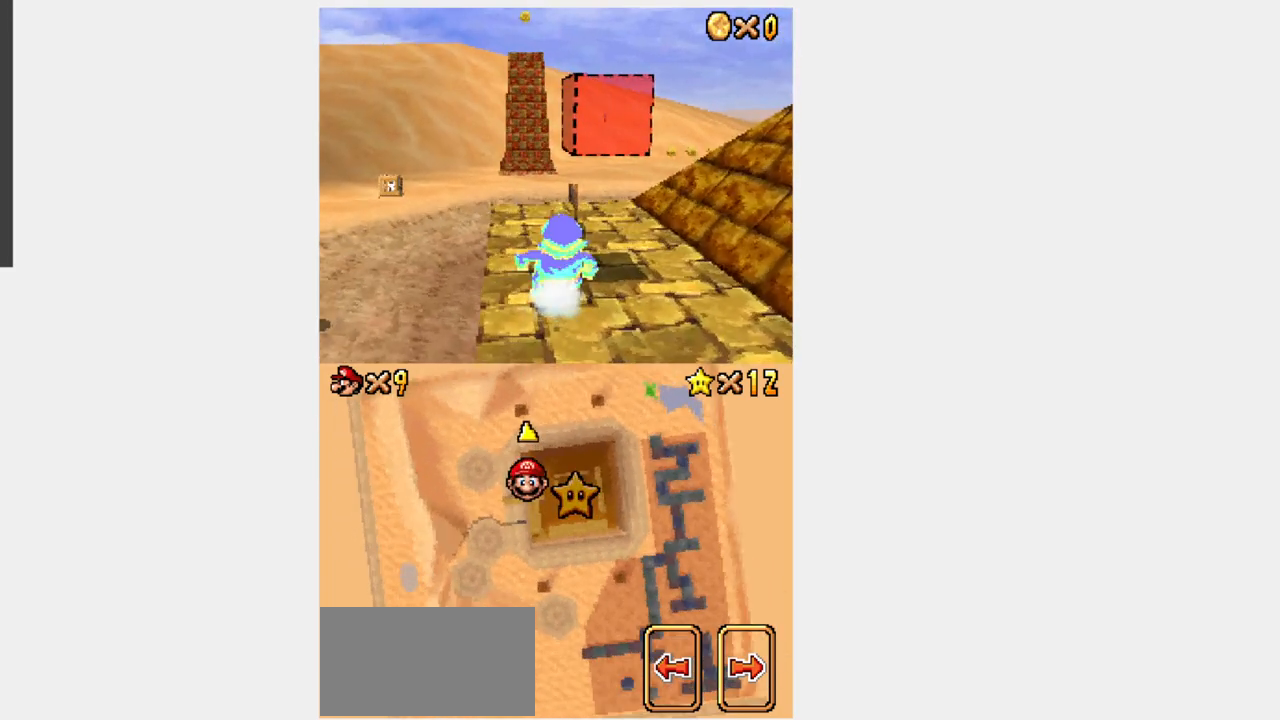
{"buttons": ["Y", "L1", "DPAD_UP"], "events": []}
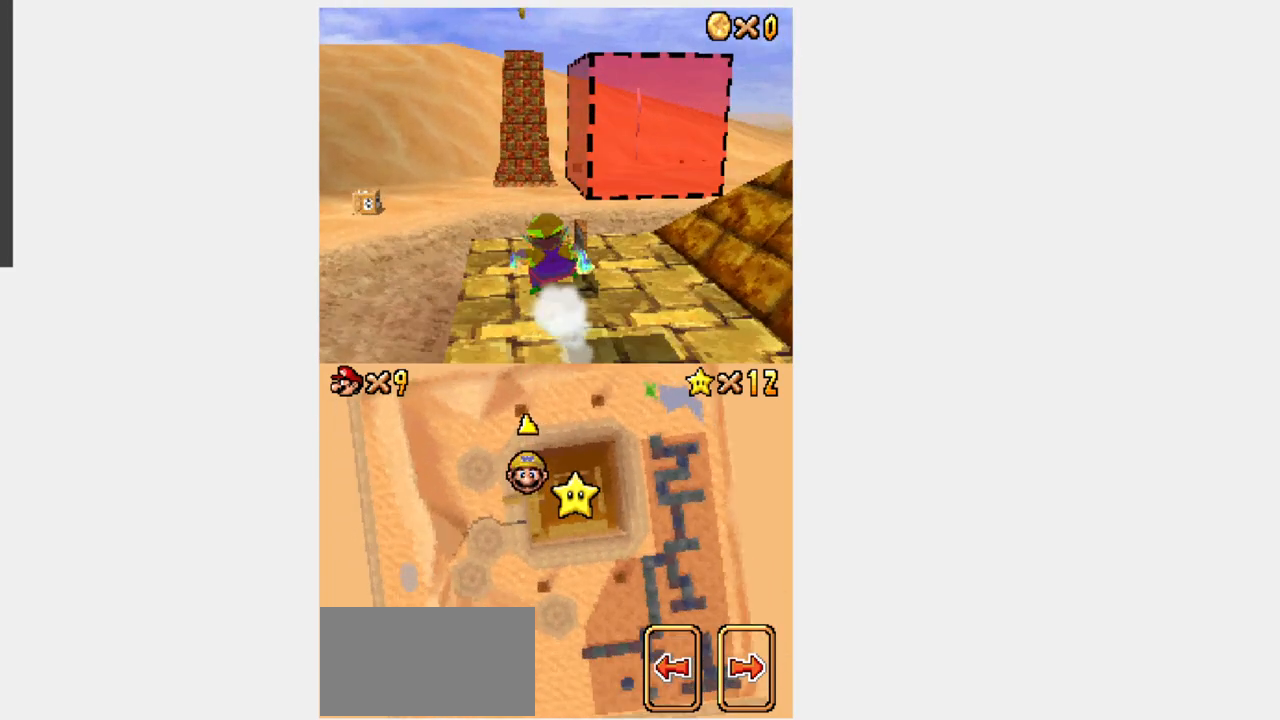
{"buttons": ["Y", "L1", "R1", "DPAD_UP"], "events": [[283, "R1", "down"]]}
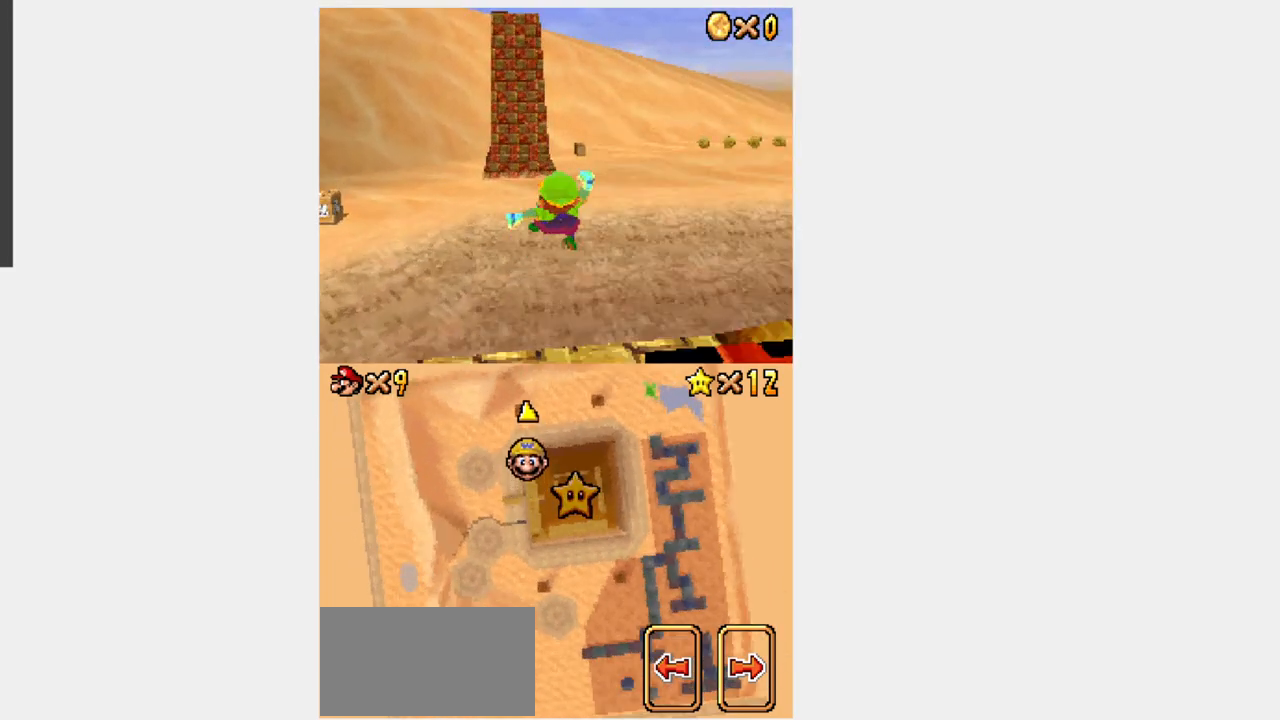
{"buttons": ["Y", "R1", "DPAD_UP"], "events": [[50, "DPAD_RIGHT", "down"], [100, "DPAD_RIGHT", "up"], [417, "DPAD_RIGHT", "down"], [467, "DPAD_RIGHT", "up"], [483, "L1", "up"]]}
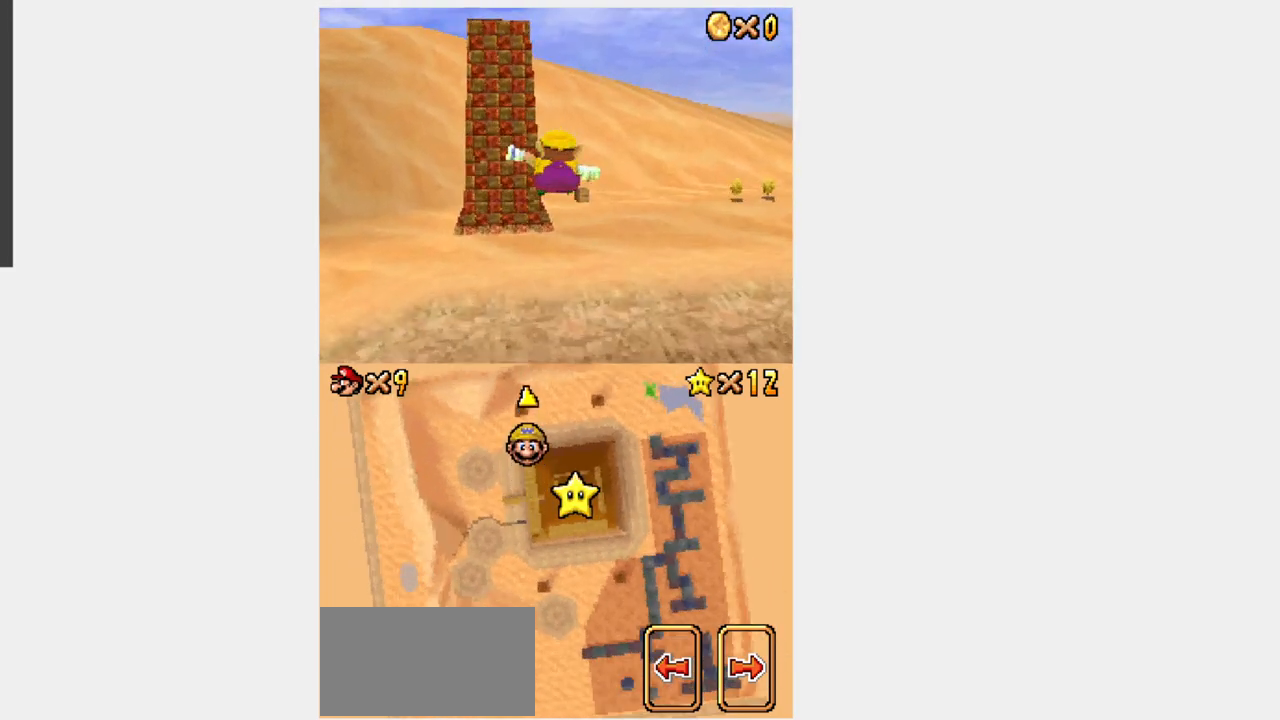
{"buttons": ["Y", "L1", "DPAD_UP"], "events": [[33, "L1", "down"], [50, "R1", "up"], [100, "L1", "up"], [267, "L1", "down"]]}
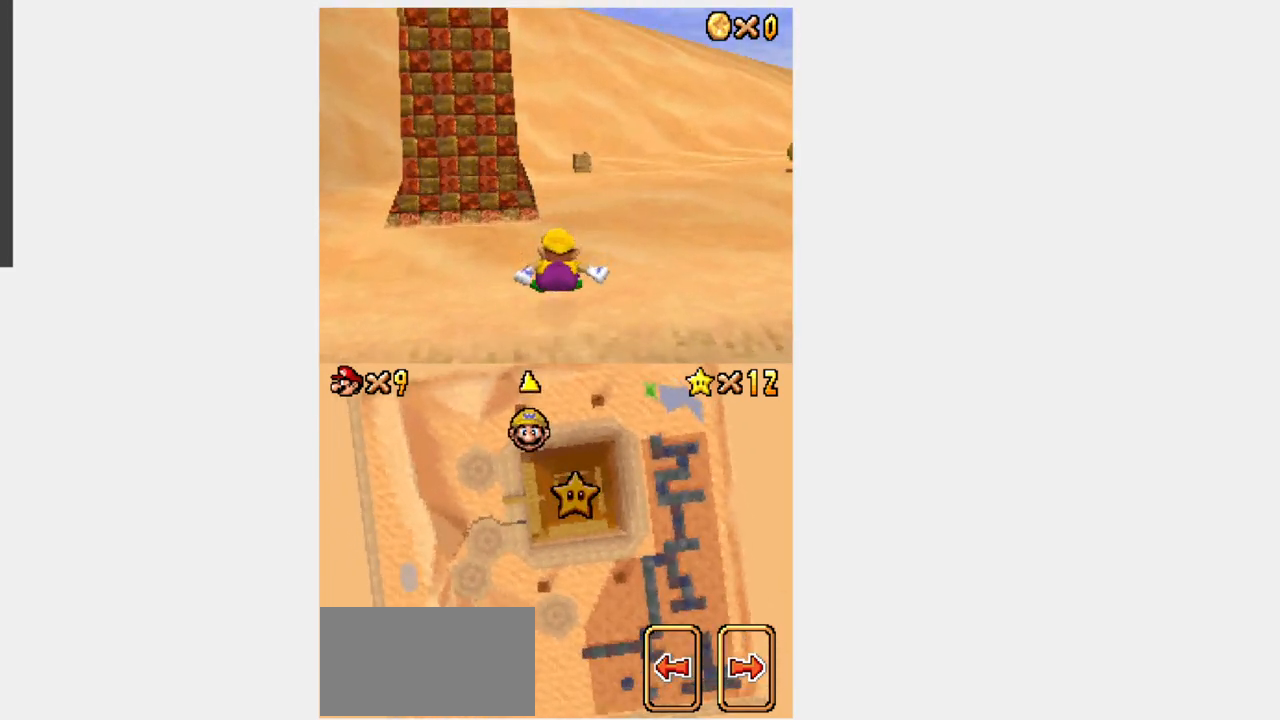
{"buttons": ["A", "Y", "L1", "R1", "DPAD_UP"], "events": [[367, "DPAD_RIGHT", "down"], [417, "DPAD_RIGHT", "up"], [467, "A", "down"], [467, "R1", "down"]]}
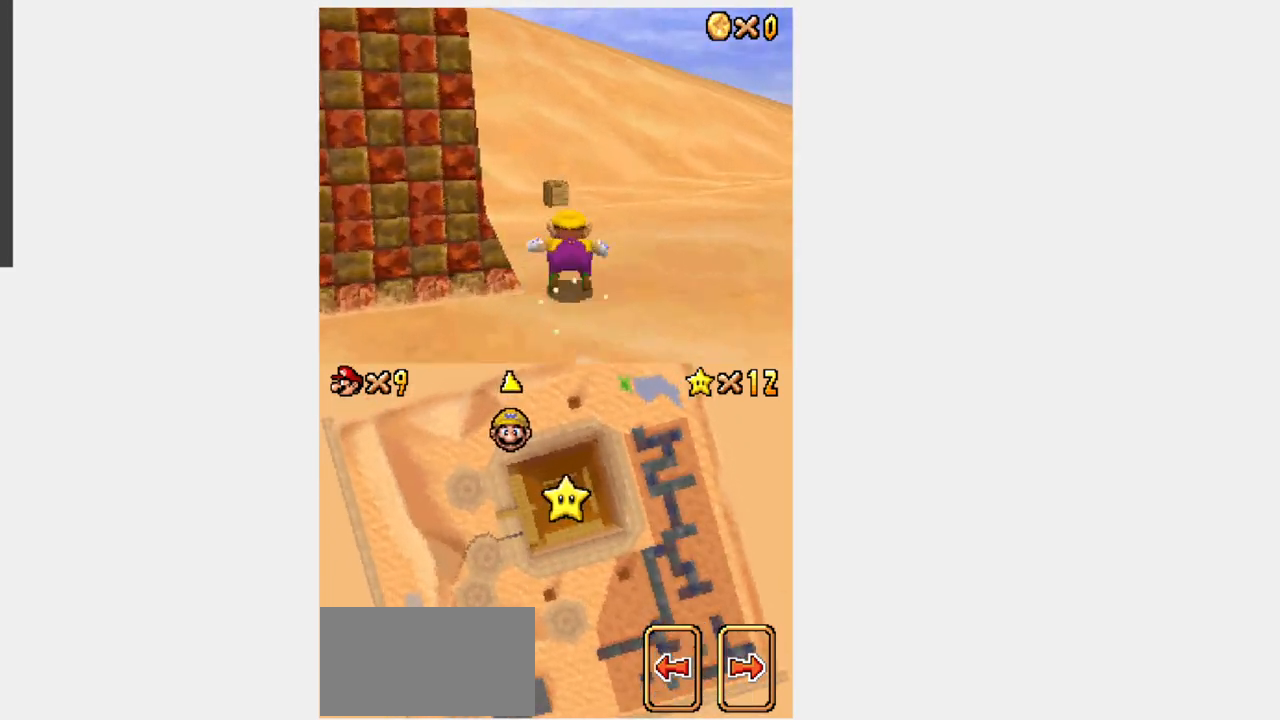
{"buttons": ["Y", "L1", "DPAD_UP"]}
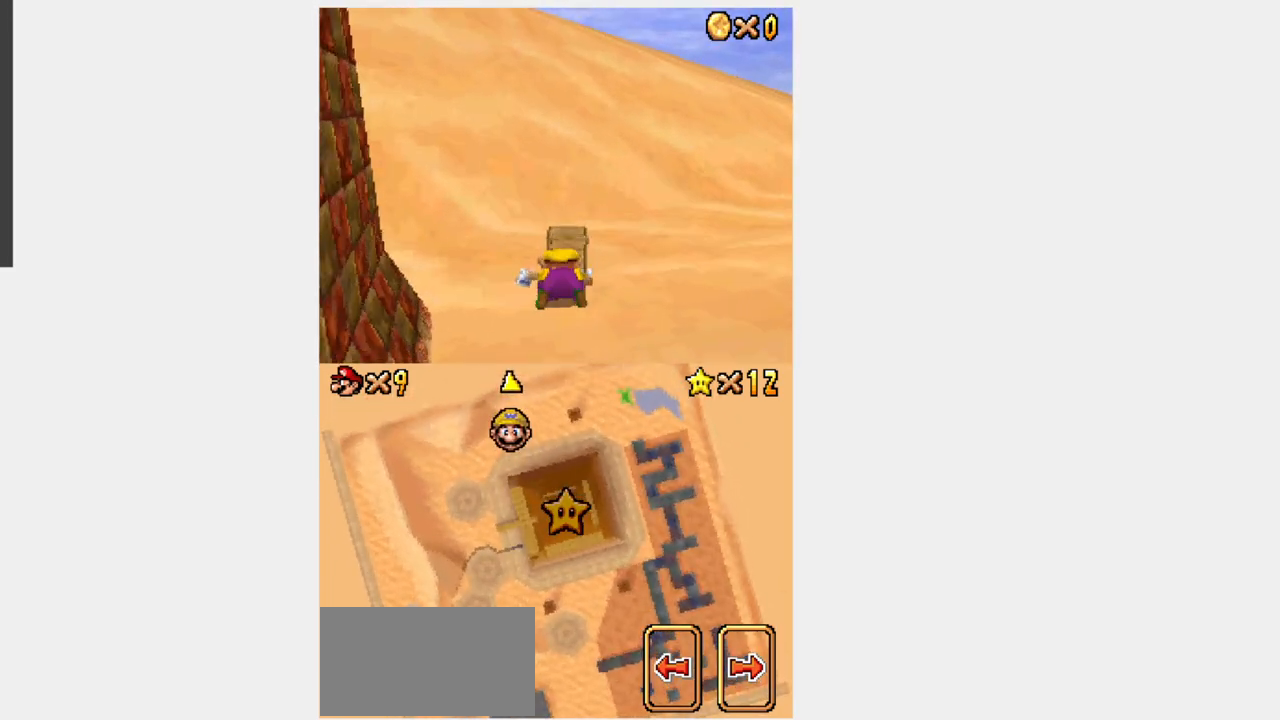
{"buttons": ["Y", "DPAD_RIGHT"], "events": [[133, "DPAD_UP", "up"], [133, "Y", "up"], [167, "L1", "up"], [450, "DPAD_RIGHT", "down"], [450, "Y", "down"]]}
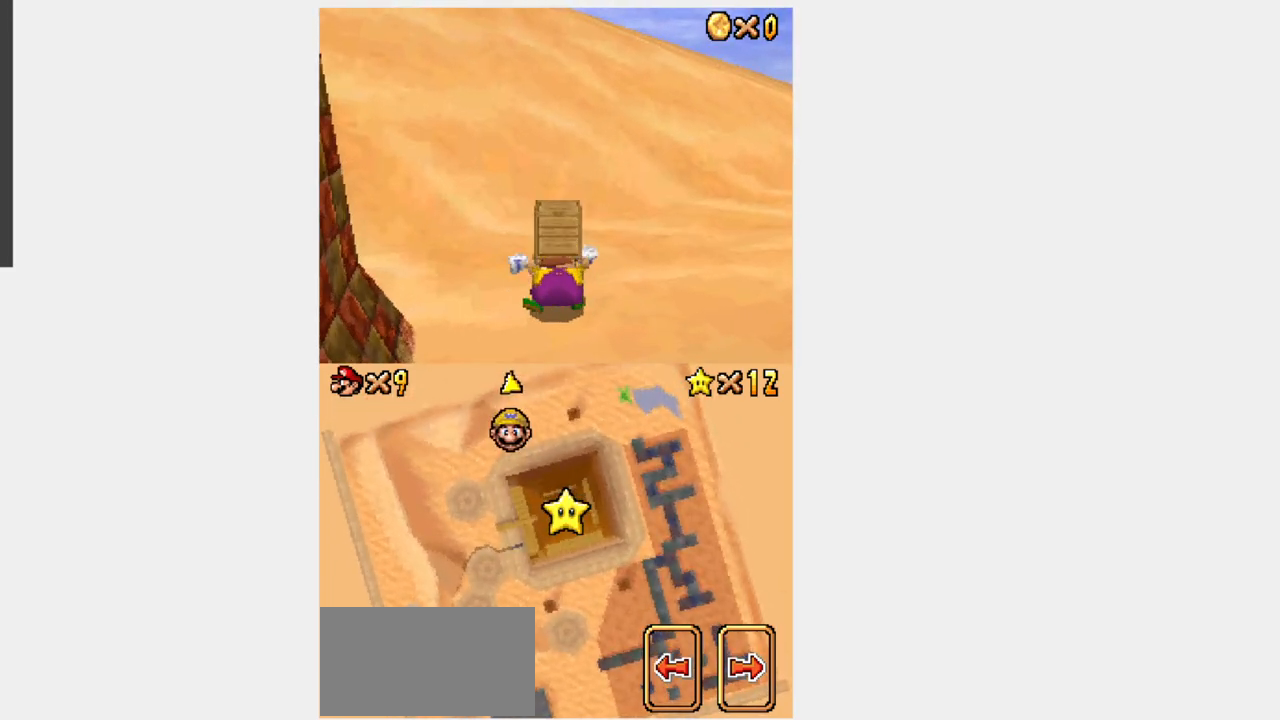
{"buttons": ["Y", "DPAD_RIGHT"], "events": []}
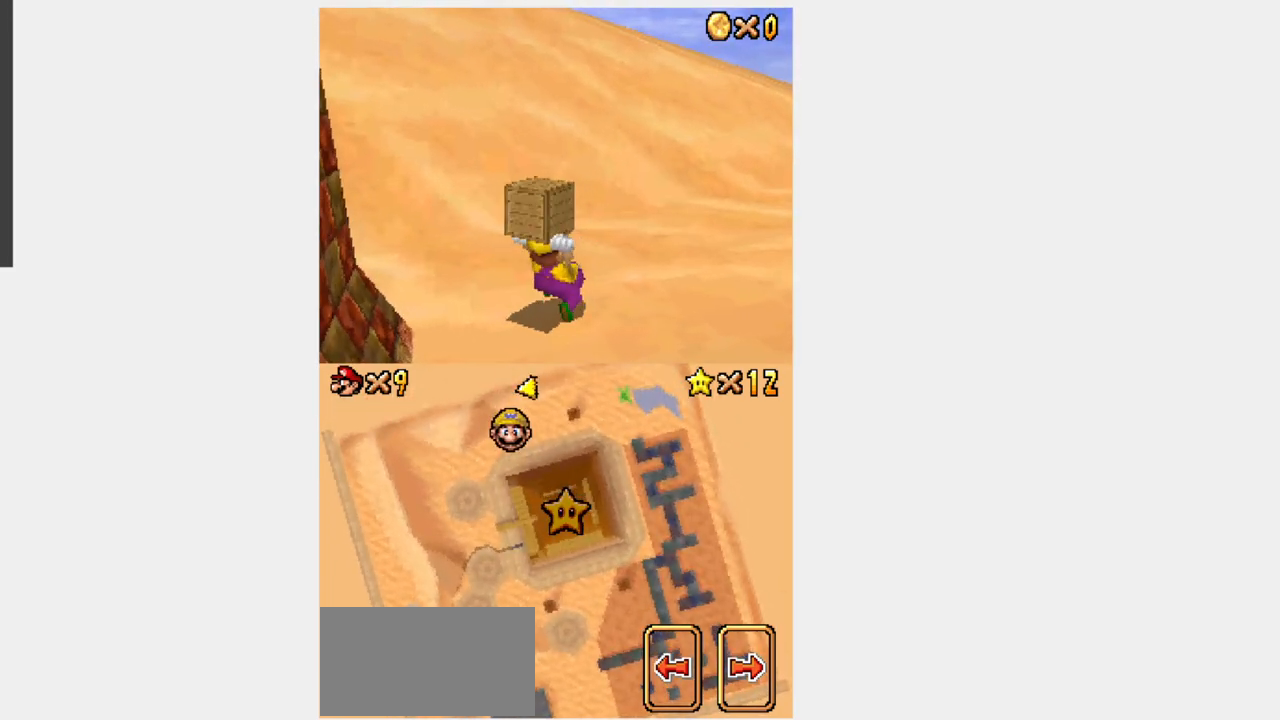
{"buttons": ["Y", "DPAD_RIGHT"], "events": []}
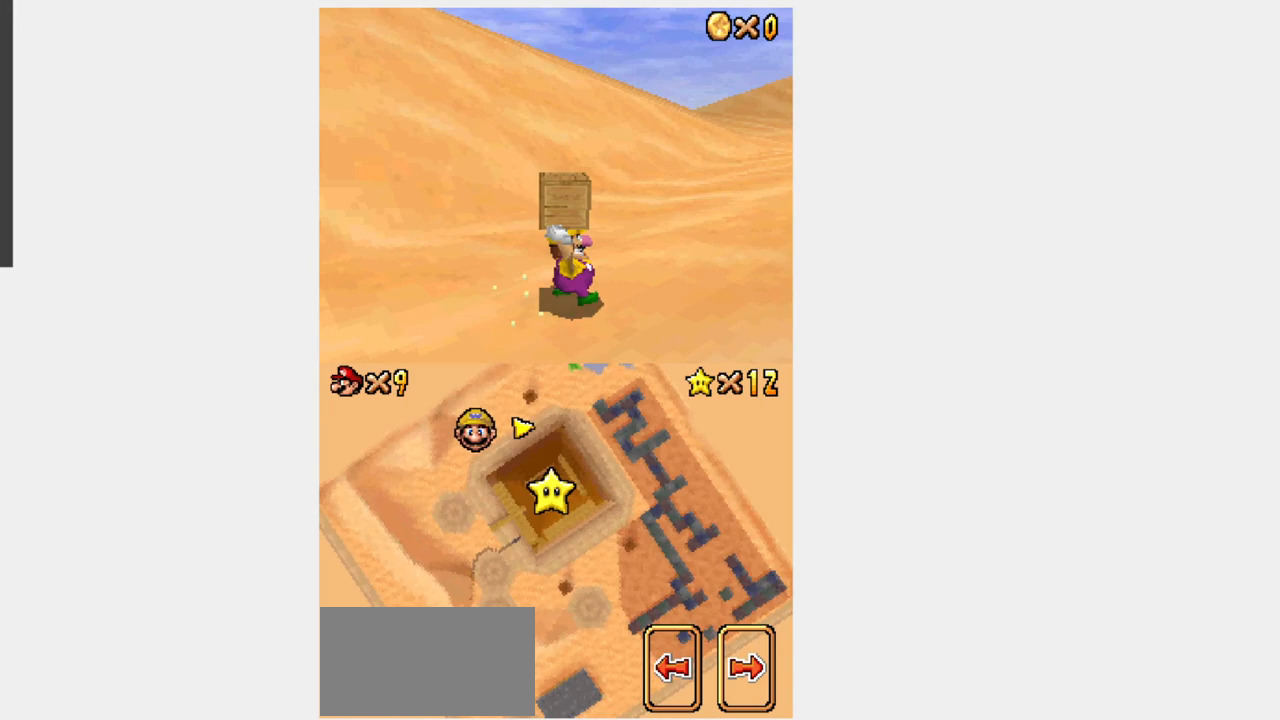
{"buttons": ["Y", "DPAD_UP", "DPAD_RIGHT"], "events": [[17, "DPAD_UP", "down"]]}
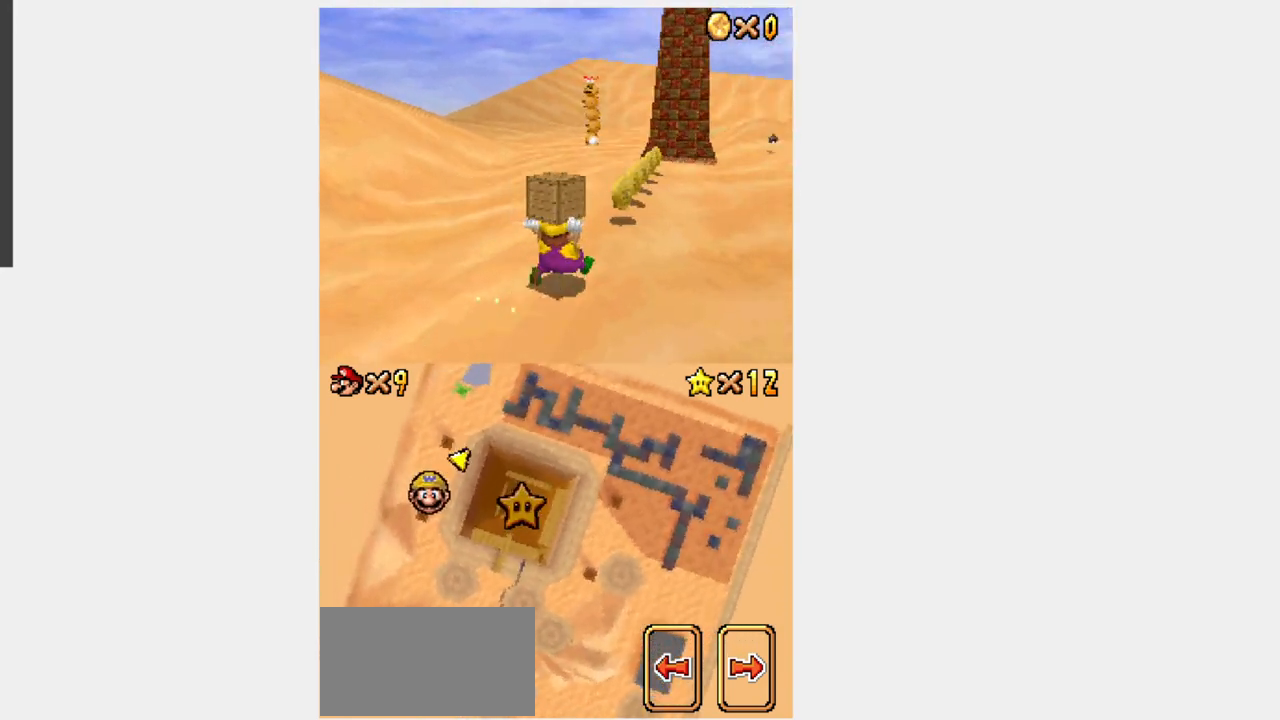
{"buttons": ["Y", "L1", "DPAD_UP"], "events": [[267, "DPAD_RIGHT", "up"], [333, "L1", "down"]]}
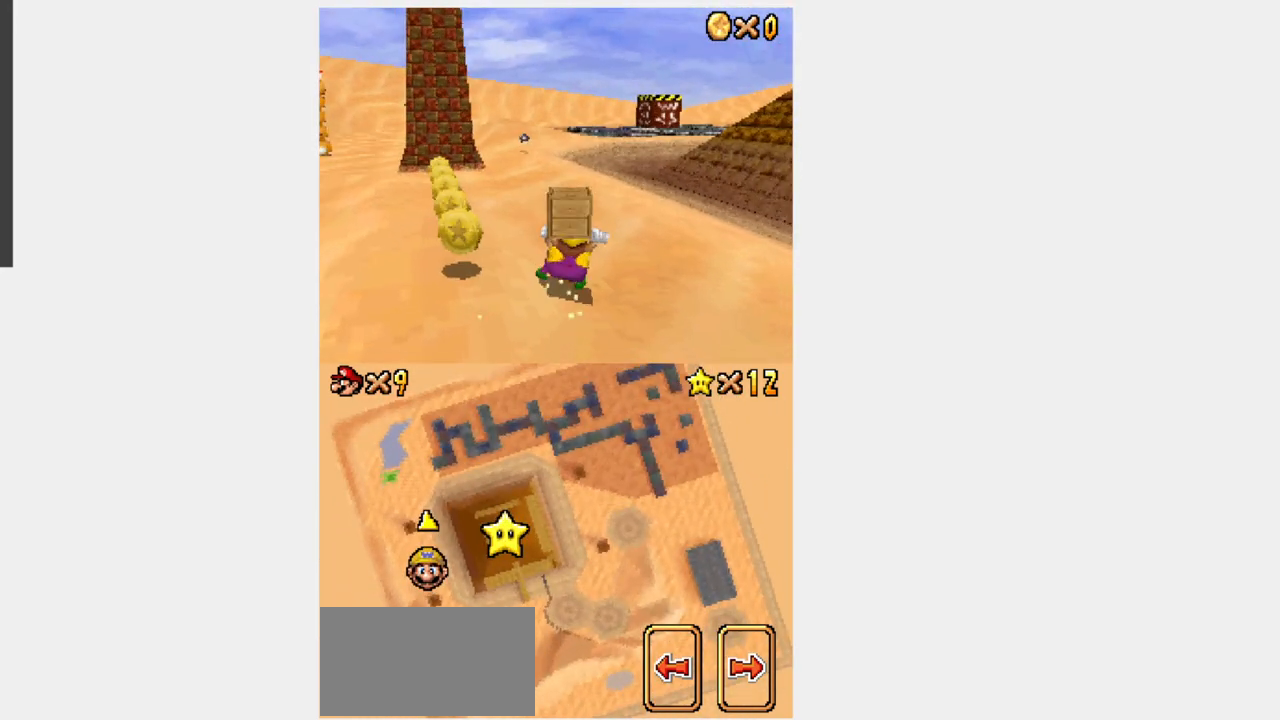
{"buttons": ["Y", "L1", "DPAD_UP"], "events": []}
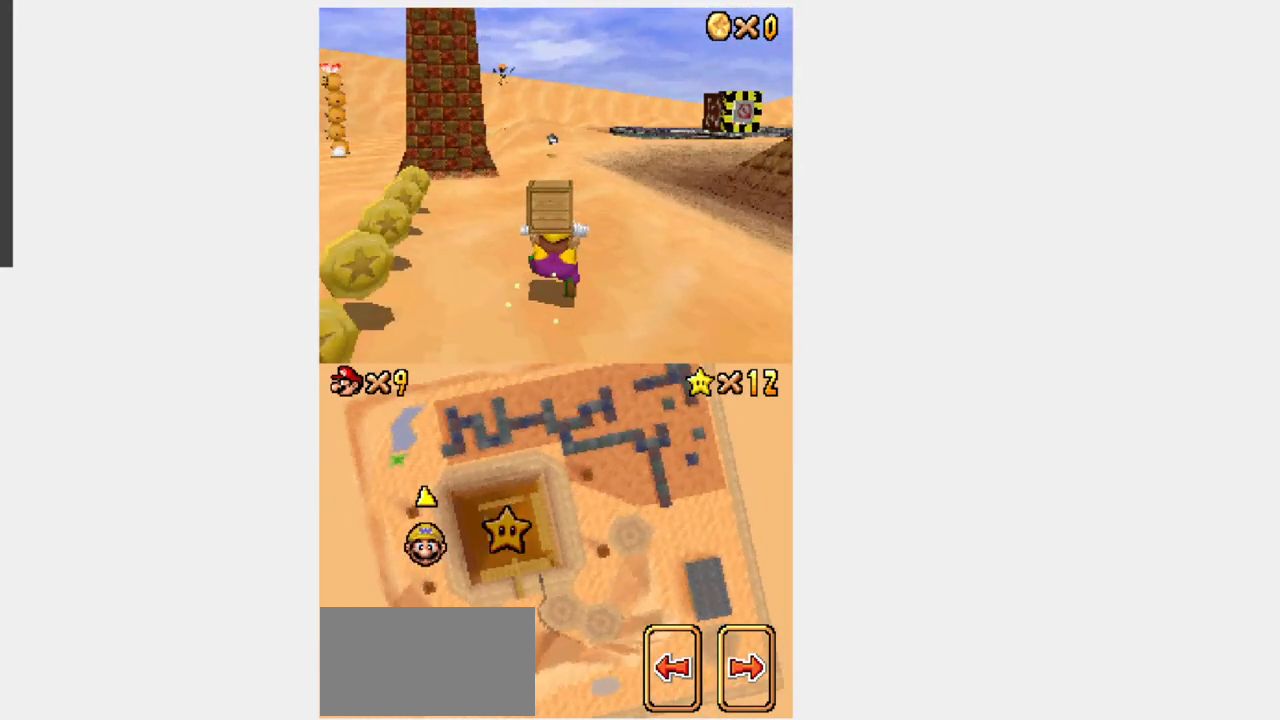
{"buttons": ["Y", "L1", "DPAD_UP"], "events": []}
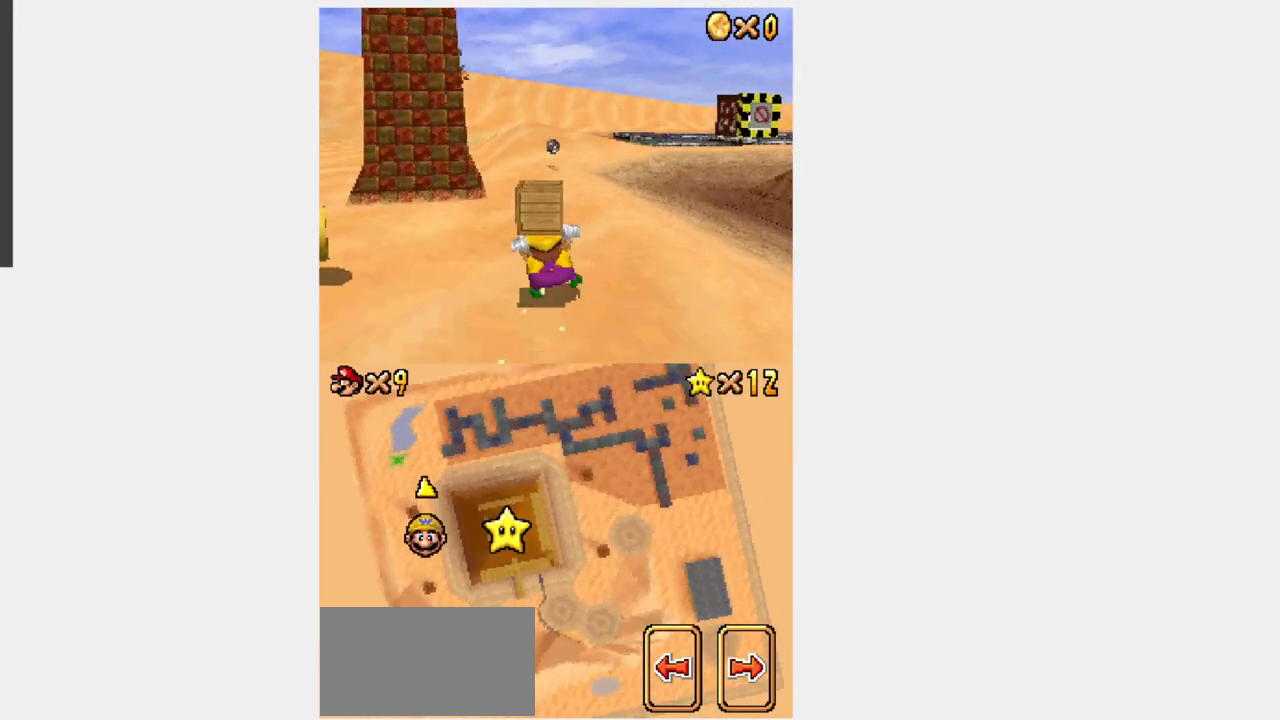
{"buttons": ["Y", "L1", "DPAD_UP"], "events": []}
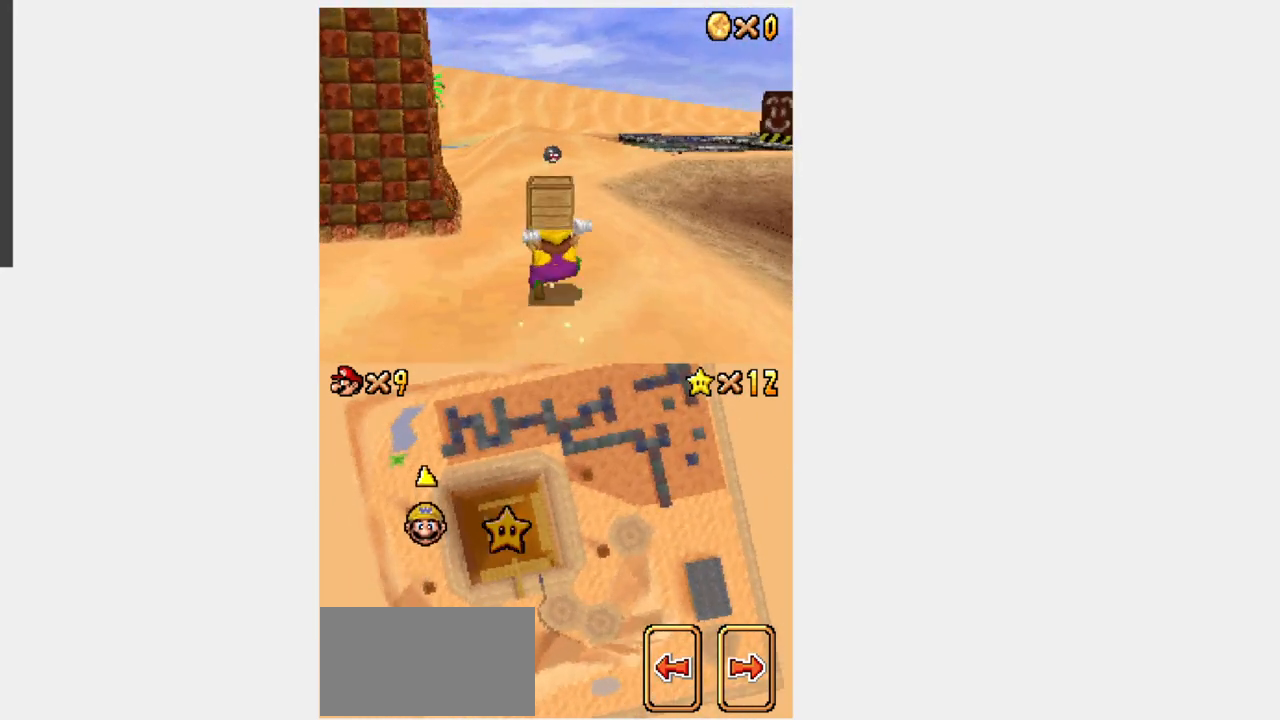
{"buttons": ["Y", "L1", "DPAD_UP"], "events": []}
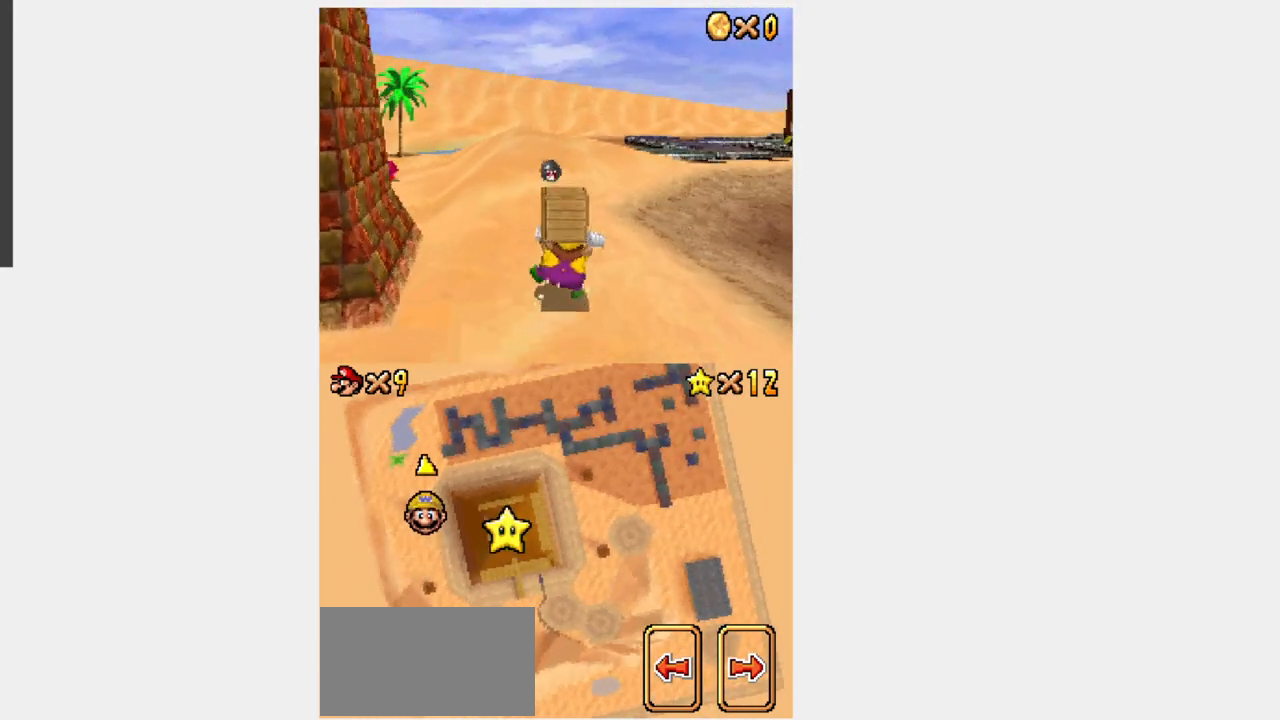
{"buttons": ["Y", "L1", "DPAD_UP"], "events": []}
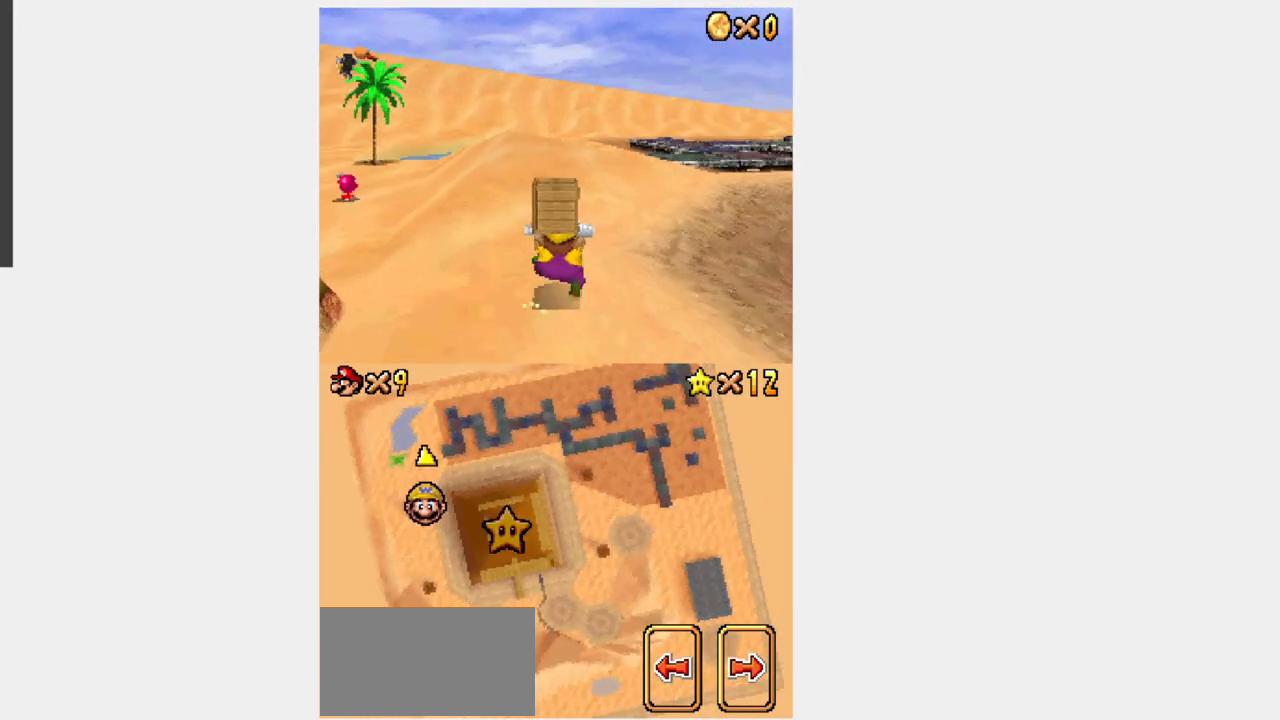
{"buttons": ["Y", "L1", "DPAD_UP"], "events": [[200, "DPAD_RIGHT", "down"], [267, "DPAD_RIGHT", "up"]]}
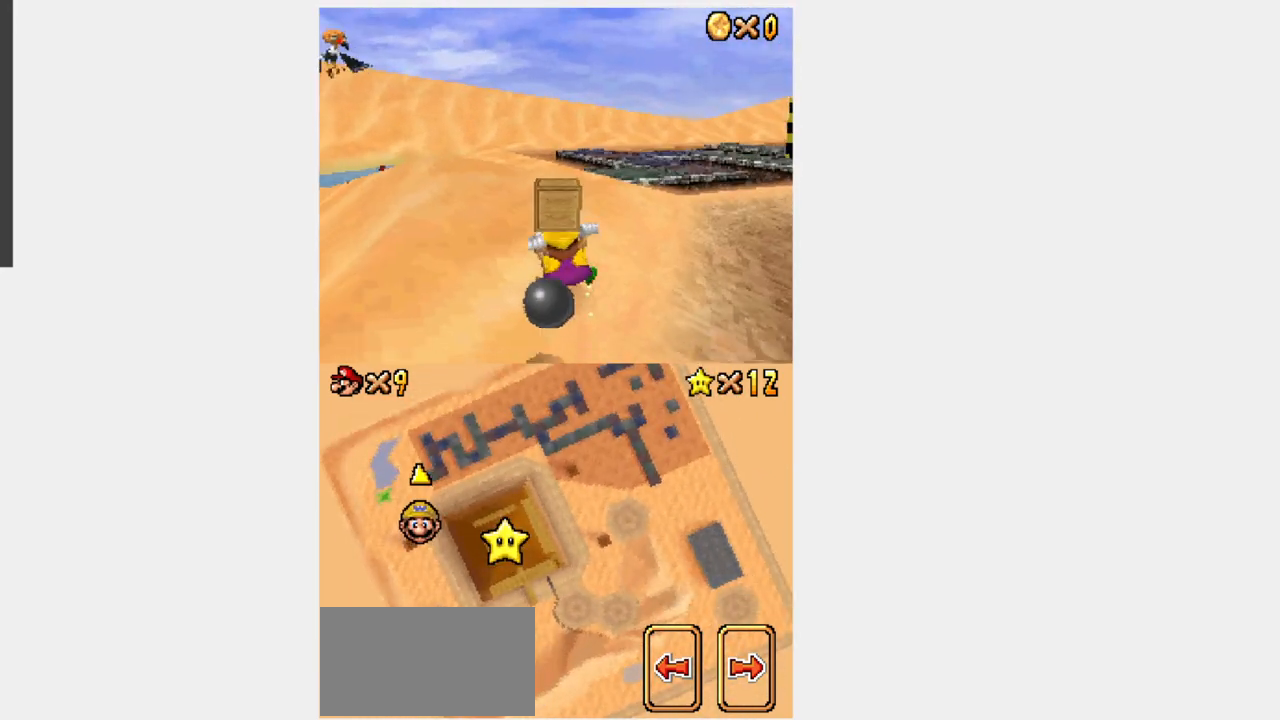
{"buttons": ["Y", "L1", "DPAD_UP"], "events": [[83, "DPAD_RIGHT", "down"], [117, "DPAD_RIGHT", "up"]]}
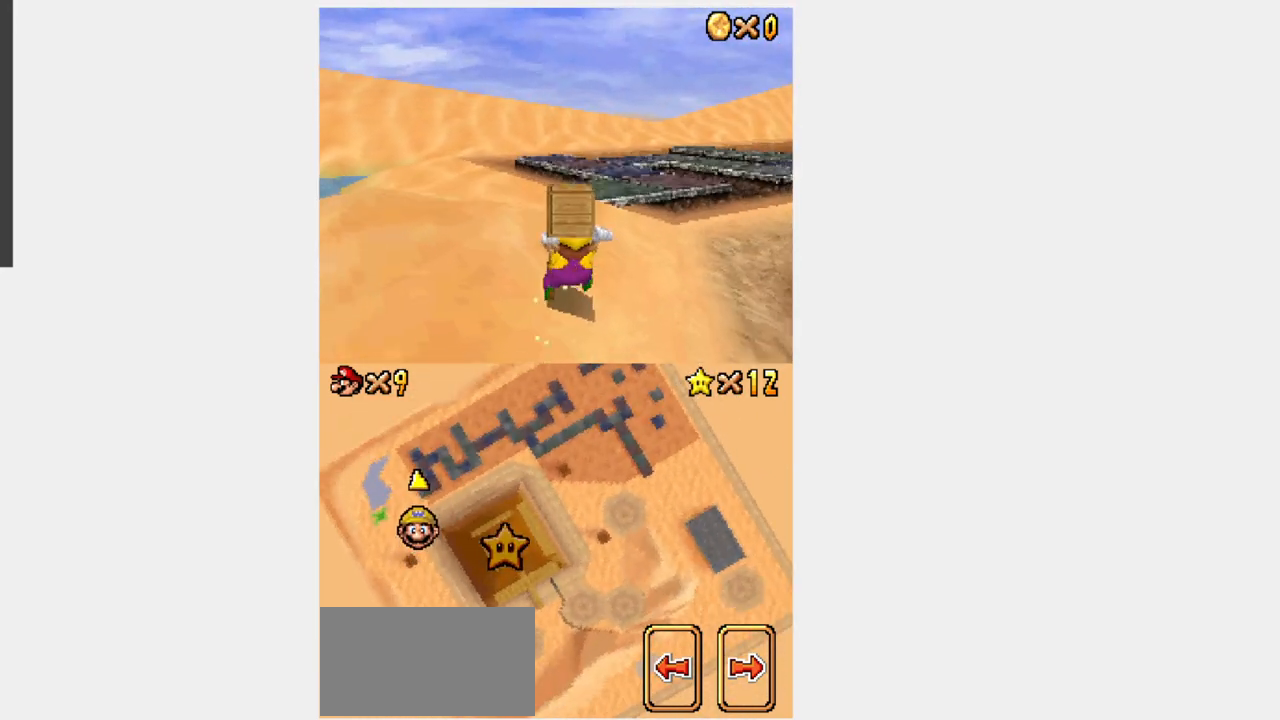
{"buttons": ["Y", "L1", "DPAD_UP"], "events": []}
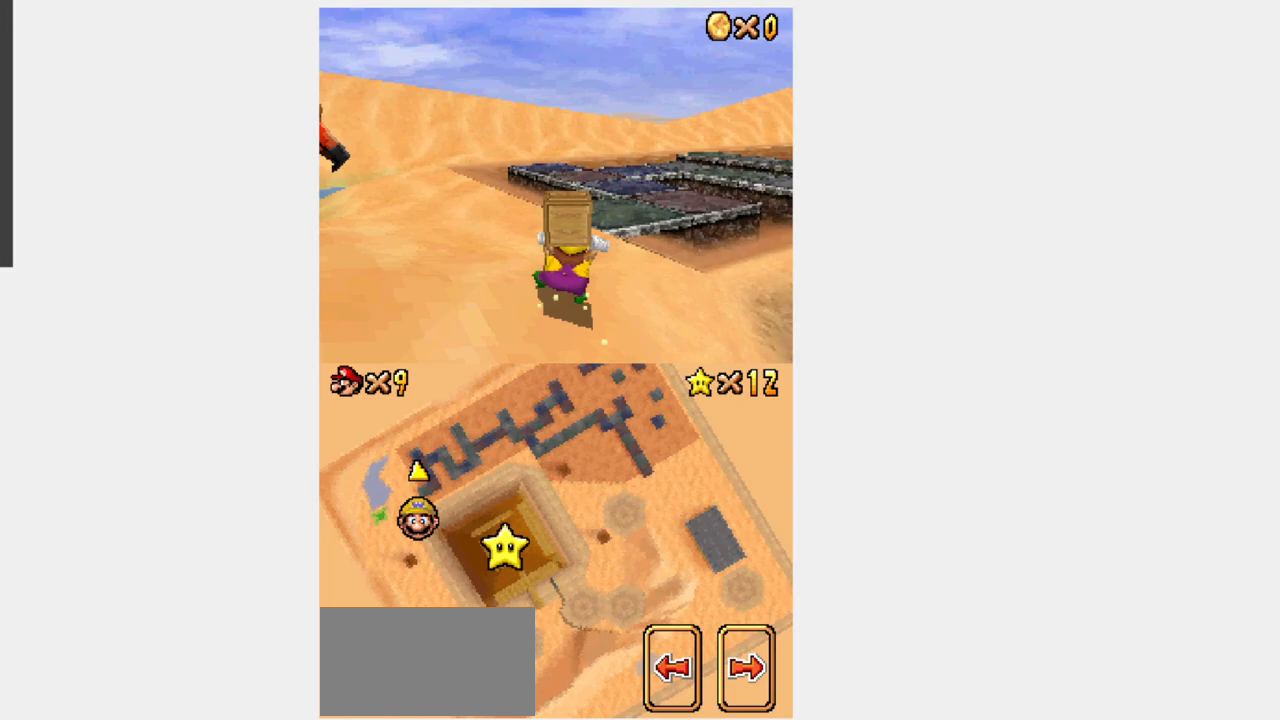
{"buttons": ["Y", "L1", "DPAD_UP", "DPAD_RIGHT"], "events": [[500, "DPAD_RIGHT", "down"]]}
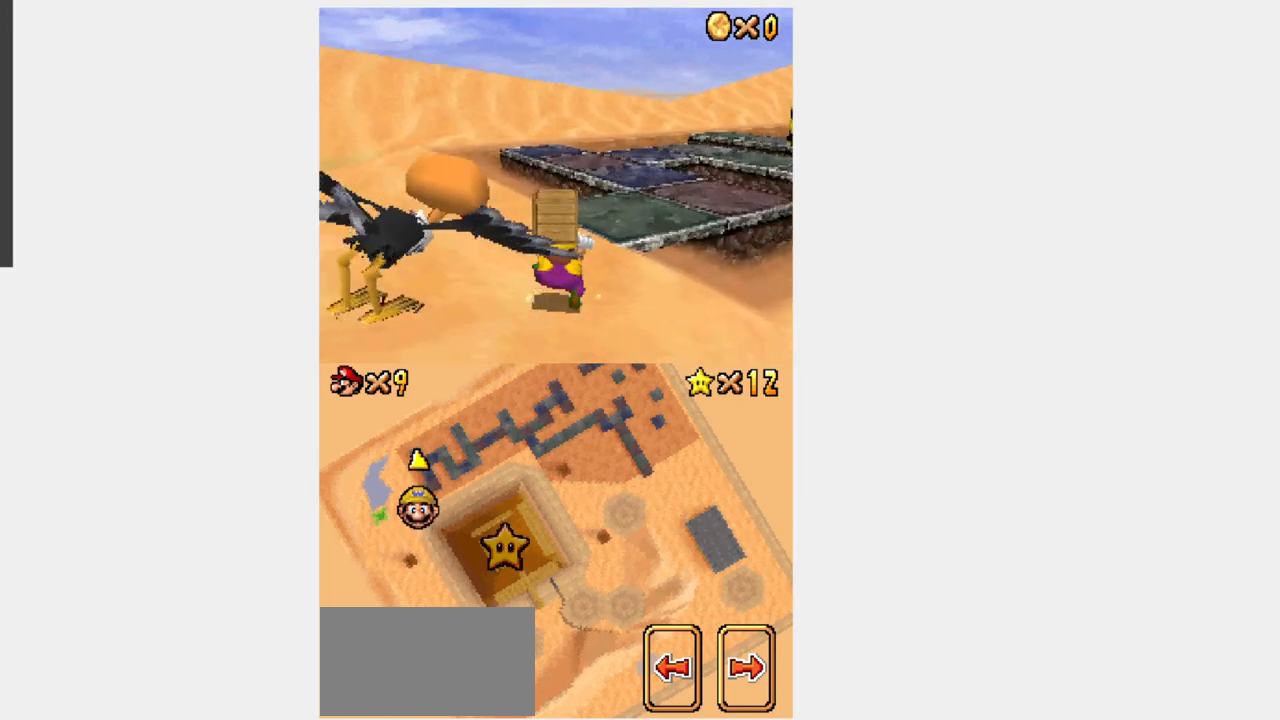
{"buttons": ["Y", "L1", "DPAD_UP", "DPAD_RIGHT"], "events": [[50, "DPAD_RIGHT", "up"], [450, "DPAD_RIGHT", "down"]]}
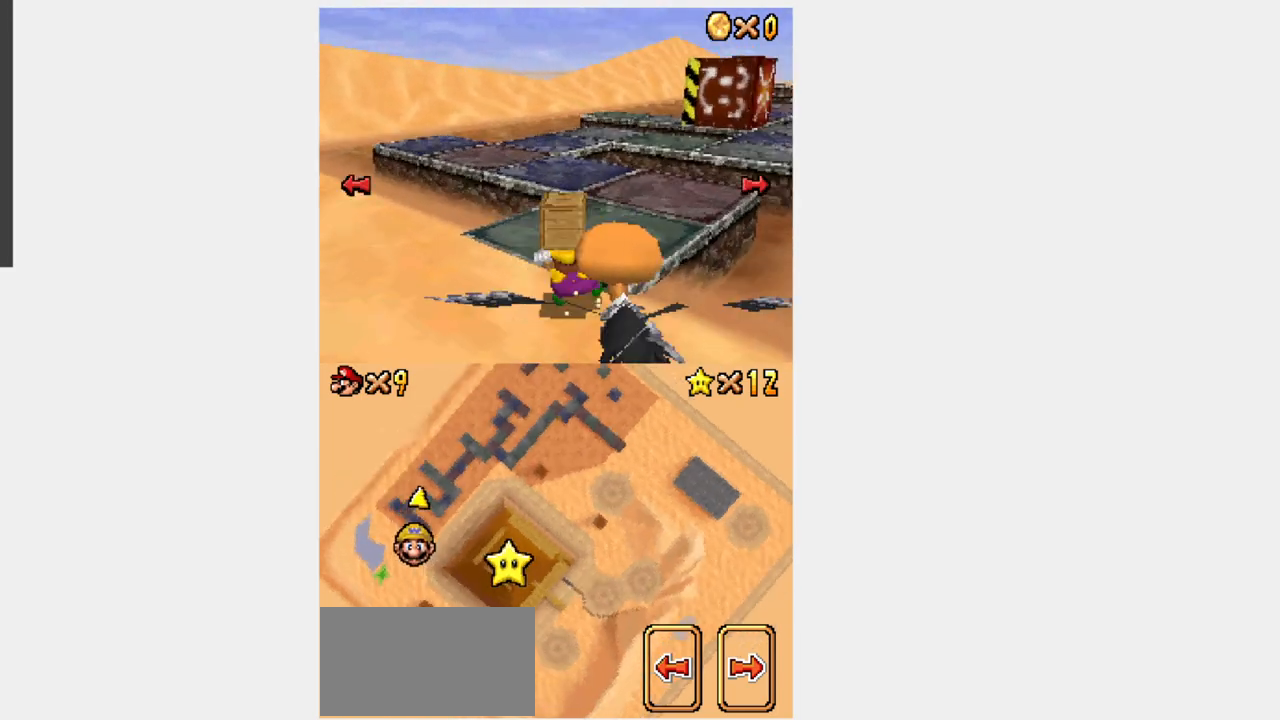
{"buttons": ["Y", "L1", "DPAD_UP"], "events": [[50, "DPAD_RIGHT", "up"]]}